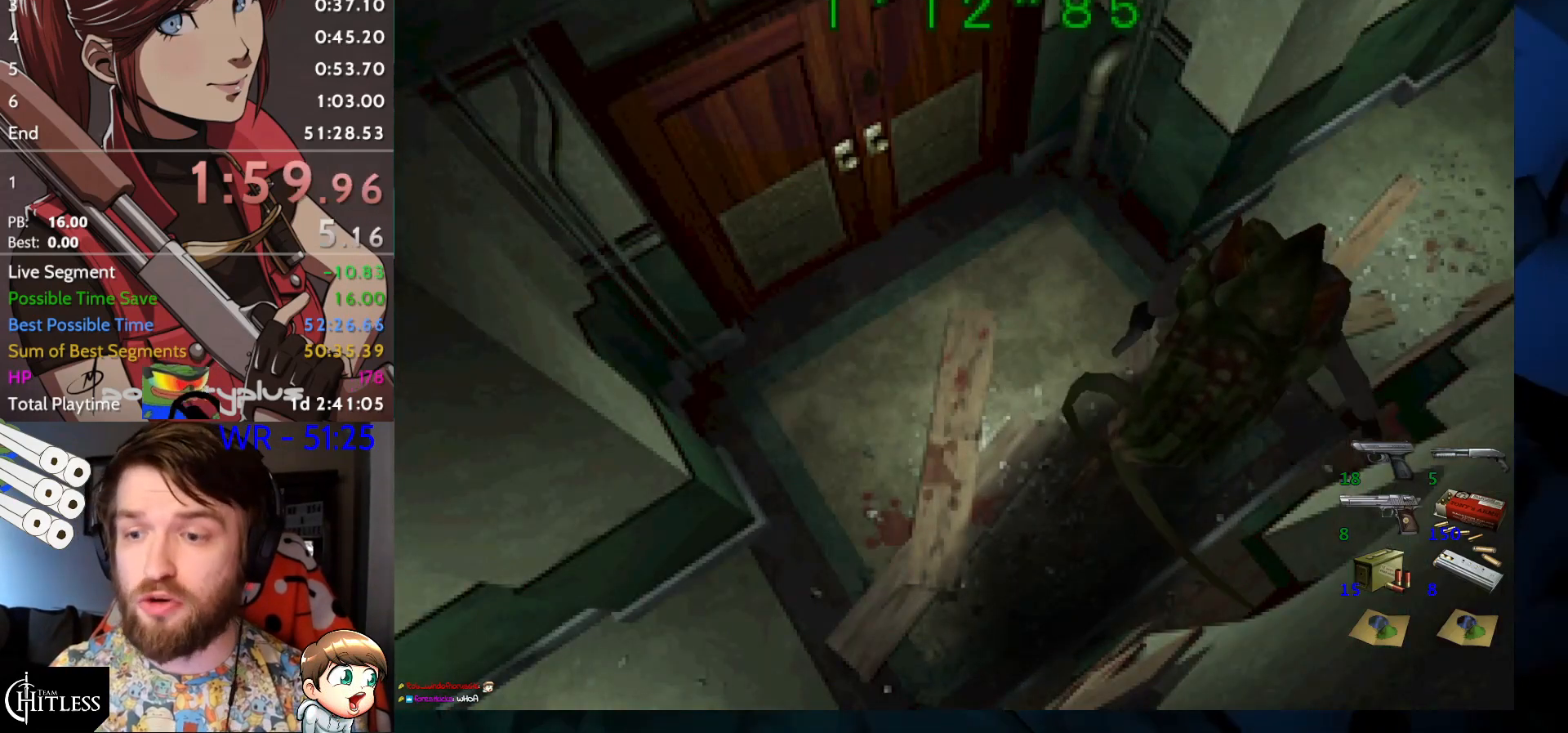
Gameplay with keyboard; each line is a JSON object with the keys held at the frame after it. "events" lists presses ("down") and releases ("up") of "aim", "dic", "down", "inv", "left", "right", "run", "skip", "up" and "yep" between this image and that frame as [ms after this image, input, new state], when the widget could be followed in between. No other keys are recorded. Mouse input is not recorded. Key names are as the overlay labels them; some are game actions (e.g. jump) rather than physical keys.
{"keys": ["aim", "left", "right", "up", "yep"], "events": [[33, "right", "up"], [67, "aim", "down"], [67, "right", "down"], [67, "yep", "down"], [133, "aim", "up"], [133, "yep", "up"], [167, "aim", "down"], [167, "right", "up"], [167, "yep", "down"], [200, "aim", "up"], [200, "right", "down"], [200, "yep", "up"], [267, "aim", "down"], [267, "right", "up"], [300, "aim", "up"], [367, "right", "down"], [400, "aim", "down"], [400, "right", "up"], [400, "yep", "down"], [433, "aim", "up"], [433, "right", "down"], [433, "yep", "up"], [500, "aim", "down"], [500, "yep", "down"]]}
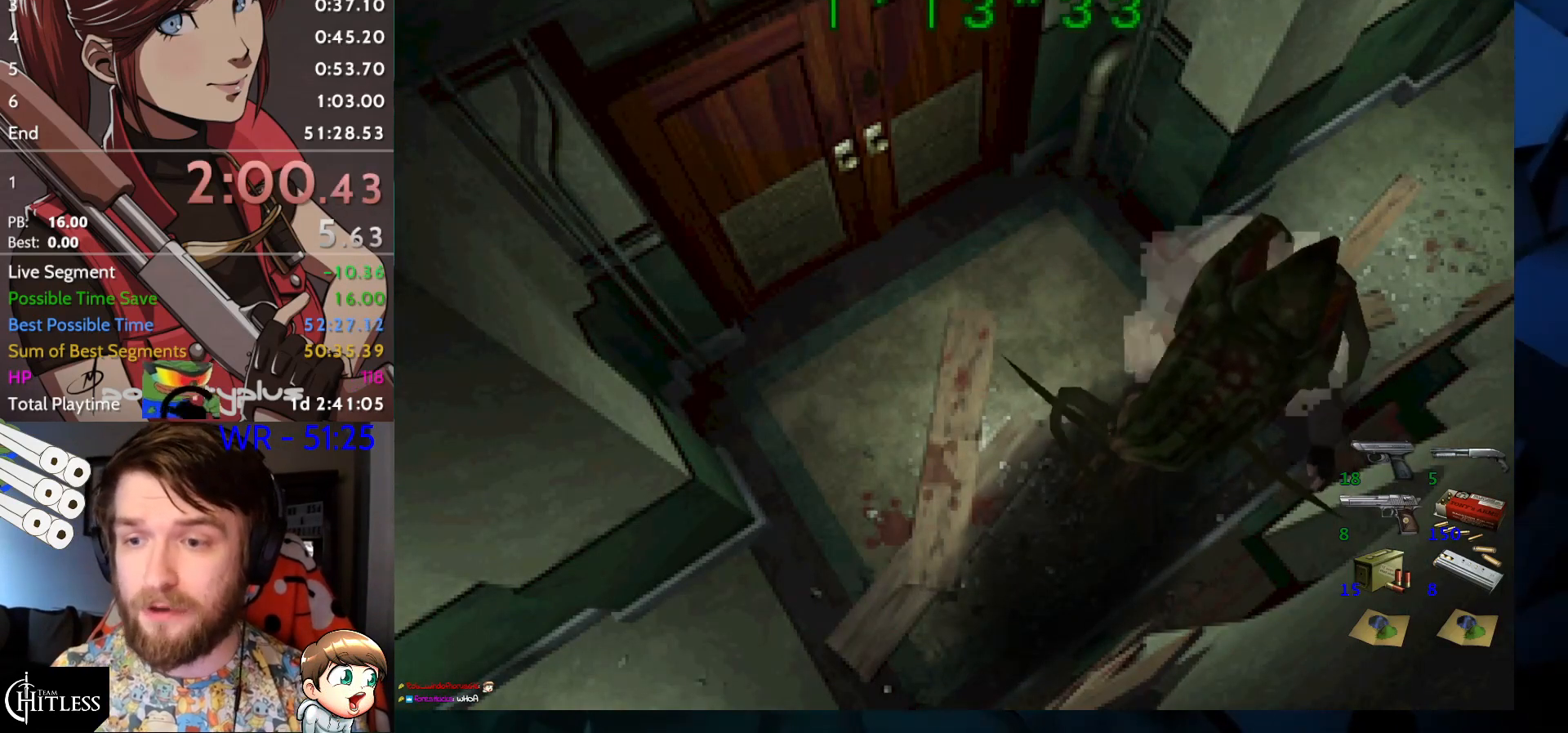
{"keys": ["left", "right", "up"], "events": [[33, "aim", "up"], [33, "right", "up"], [33, "yep", "up"], [100, "right", "down"], [133, "aim", "down"], [133, "yep", "down"], [200, "aim", "up"], [200, "right", "up"], [200, "yep", "up"], [233, "aim", "down"], [233, "right", "down"], [233, "yep", "down"], [300, "aim", "up"], [300, "yep", "up"], [333, "right", "up"], [333, "yep", "down"], [367, "aim", "down"], [367, "right", "down"], [367, "yep", "up"], [400, "aim", "up"], [467, "aim", "down"], [467, "right", "up"], [467, "yep", "down"], [500, "aim", "up"], [500, "right", "down"], [500, "yep", "up"]]}
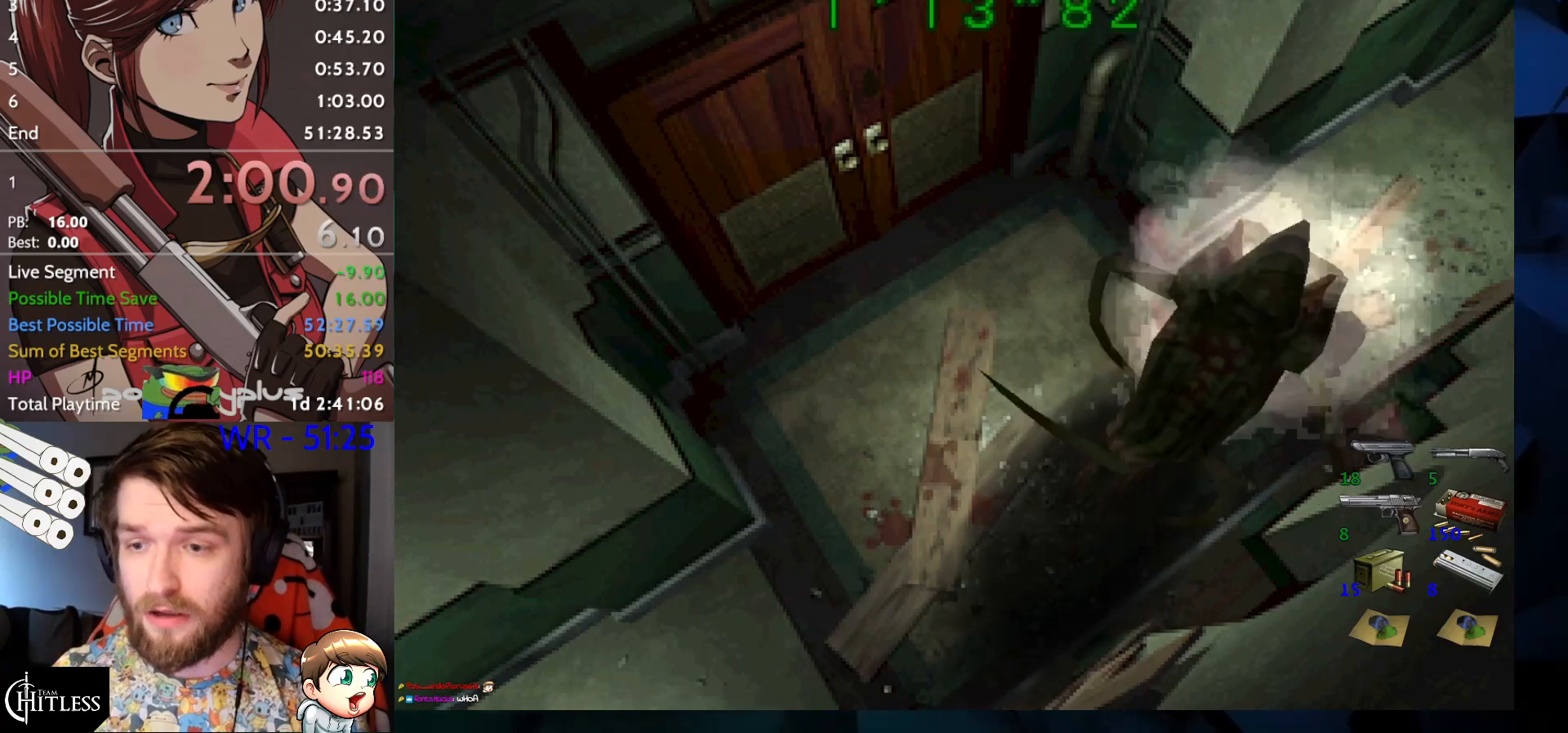
{"keys": ["right"], "events": [[67, "aim", "down"], [67, "right", "up"], [67, "yep", "down"], [100, "aim", "up"], [100, "yep", "up"], [167, "right", "down"], [200, "aim", "down"], [200, "right", "up"], [200, "yep", "down"], [233, "aim", "up"], [233, "yep", "up"], [300, "aim", "down"], [300, "right", "down"], [300, "yep", "down"], [333, "aim", "up"], [333, "right", "up"], [333, "yep", "up"], [400, "right", "down"], [433, "left", "up"], [433, "up", "up"]]}
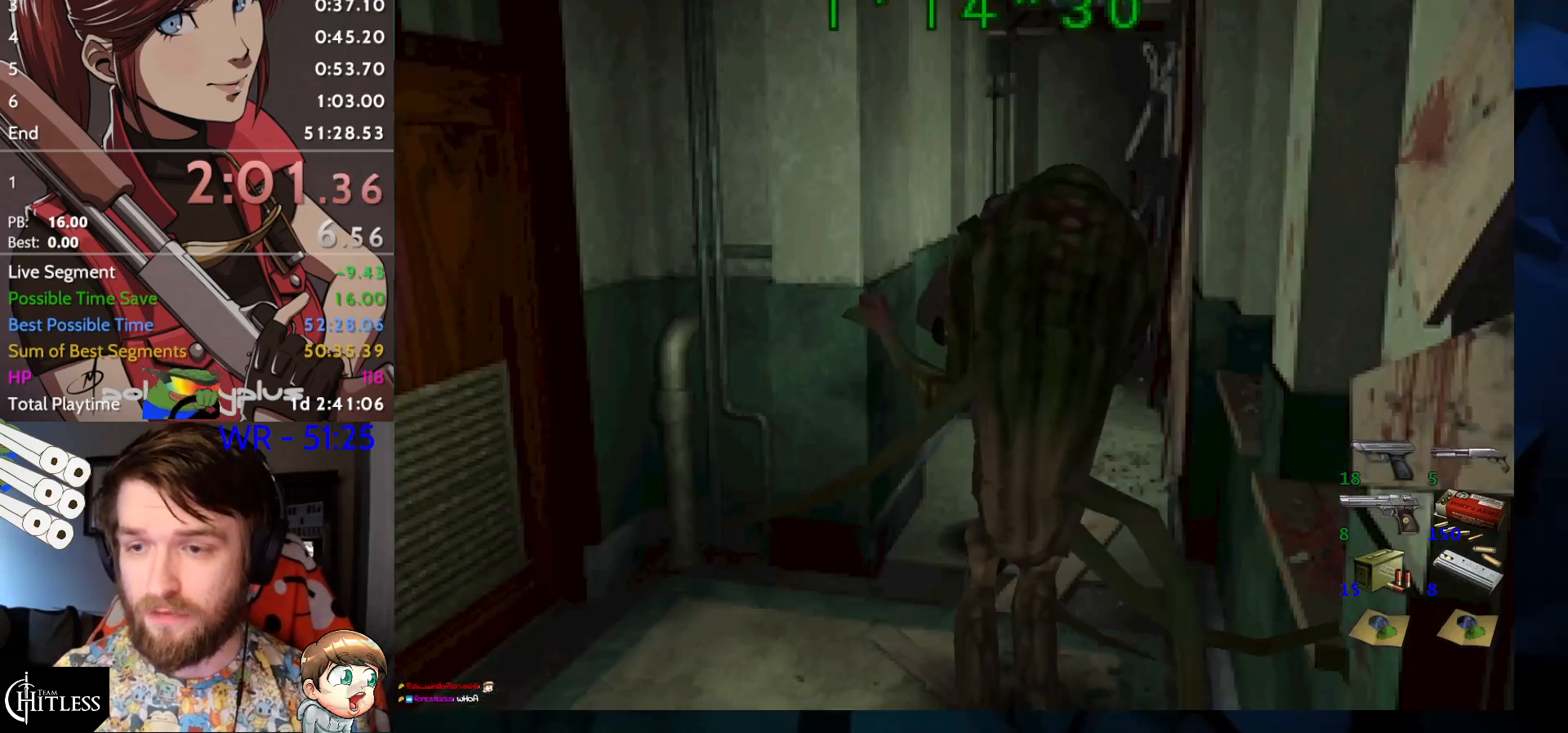
{"keys": ["right", "run", "up"], "events": [[167, "run", "down"], [367, "up", "down"]]}
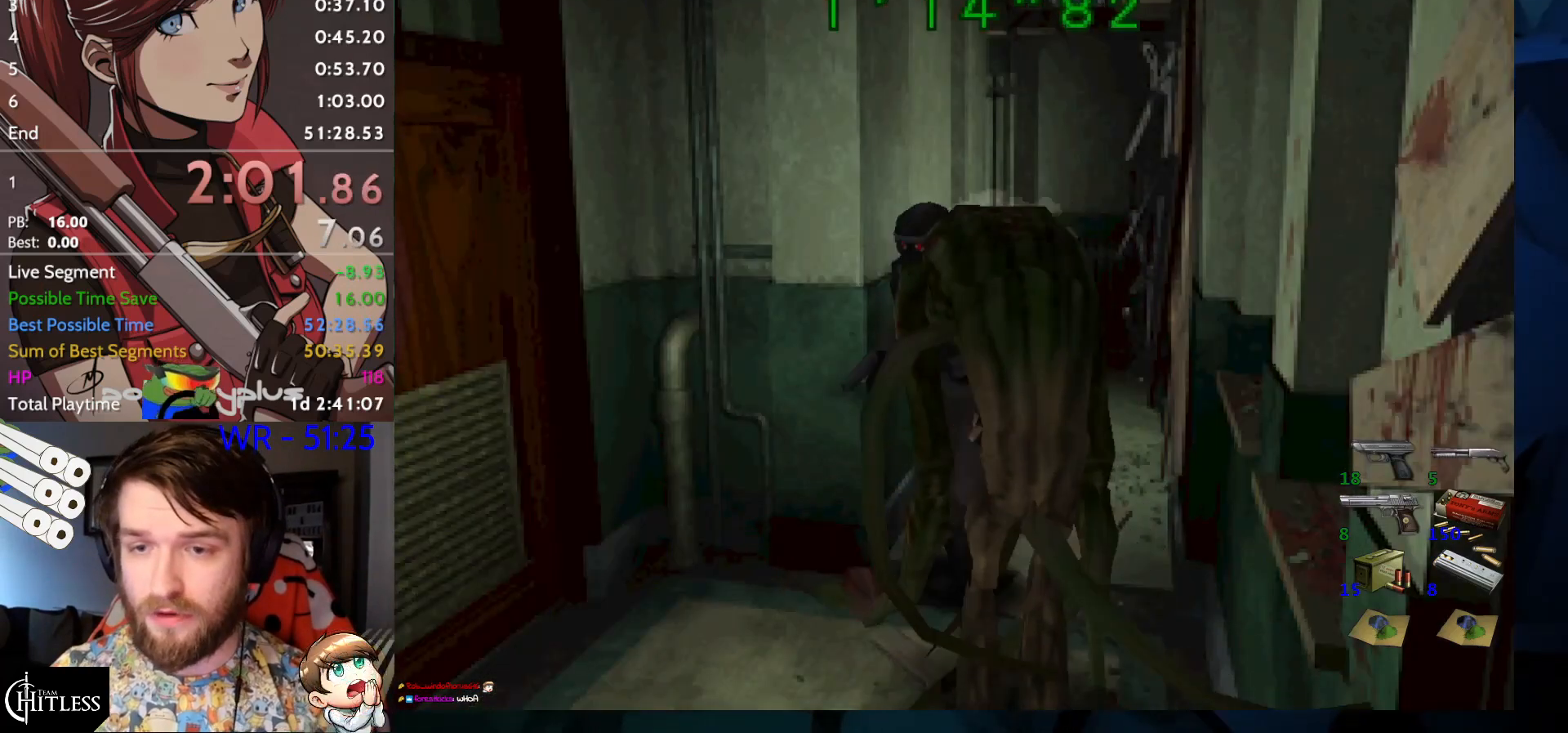
{"keys": ["left", "run", "up"], "events": [[333, "right", "up"], [433, "left", "down"]]}
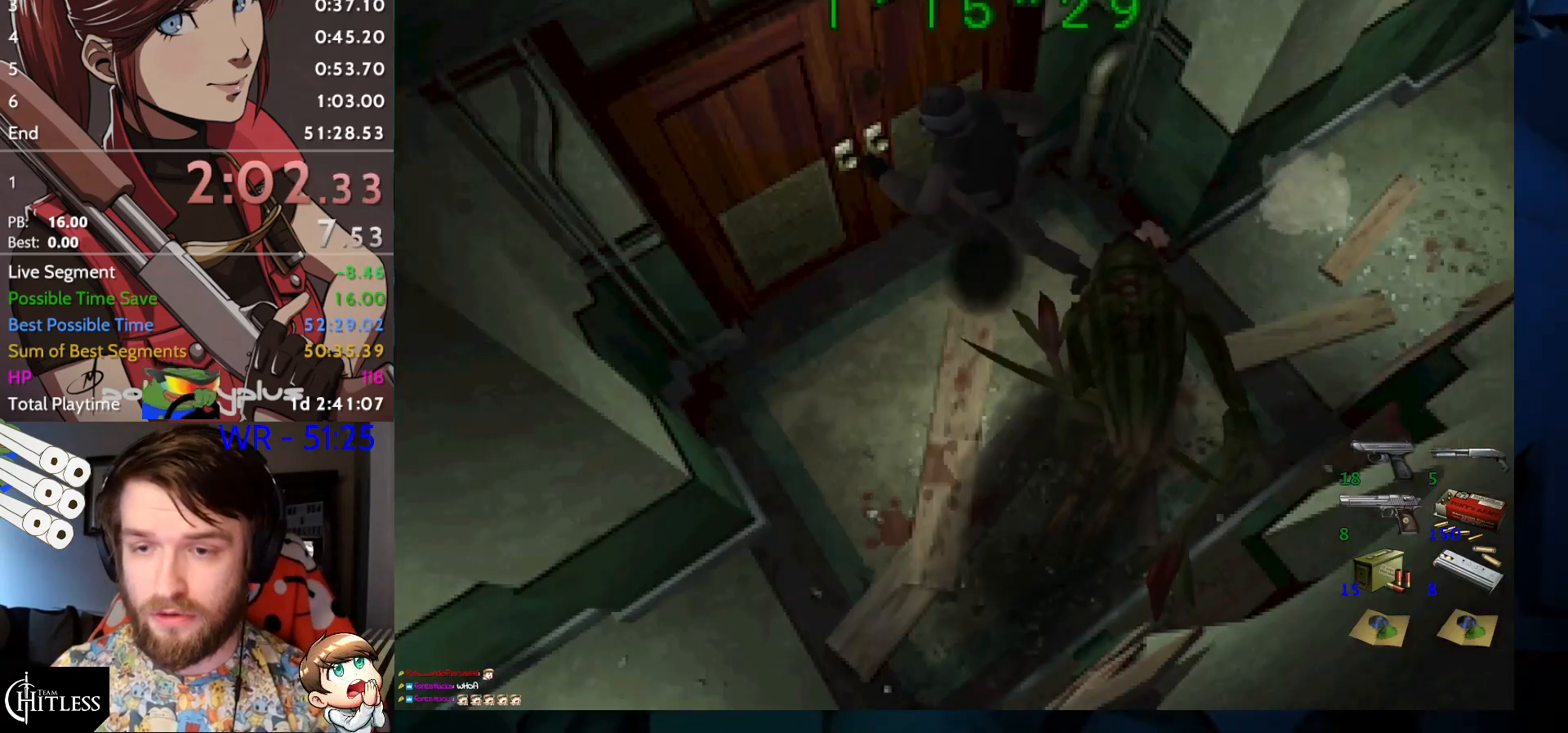
{"keys": ["left", "run", "up"], "events": []}
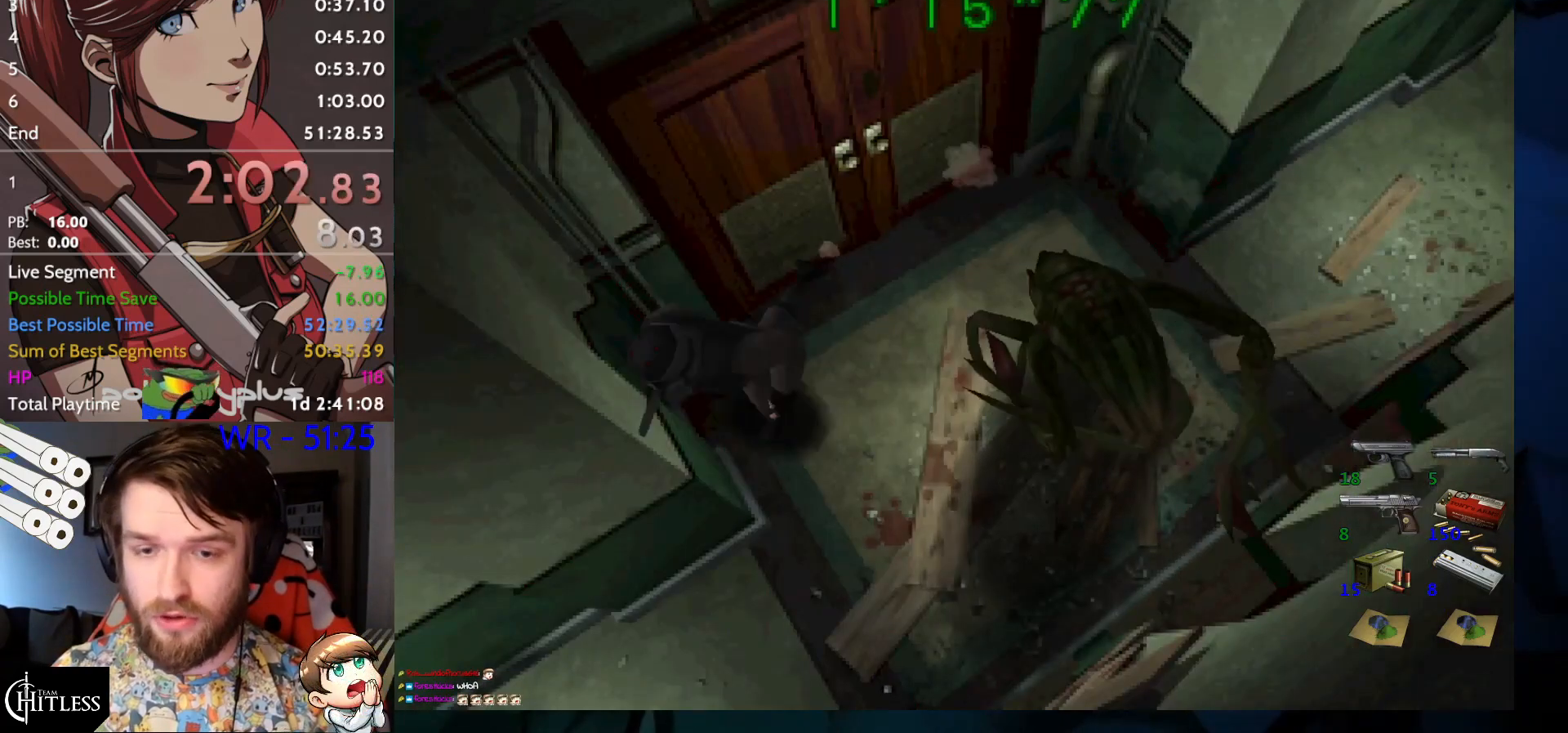
{"keys": ["right", "run", "up"], "events": [[233, "left", "up"], [233, "right", "down"]]}
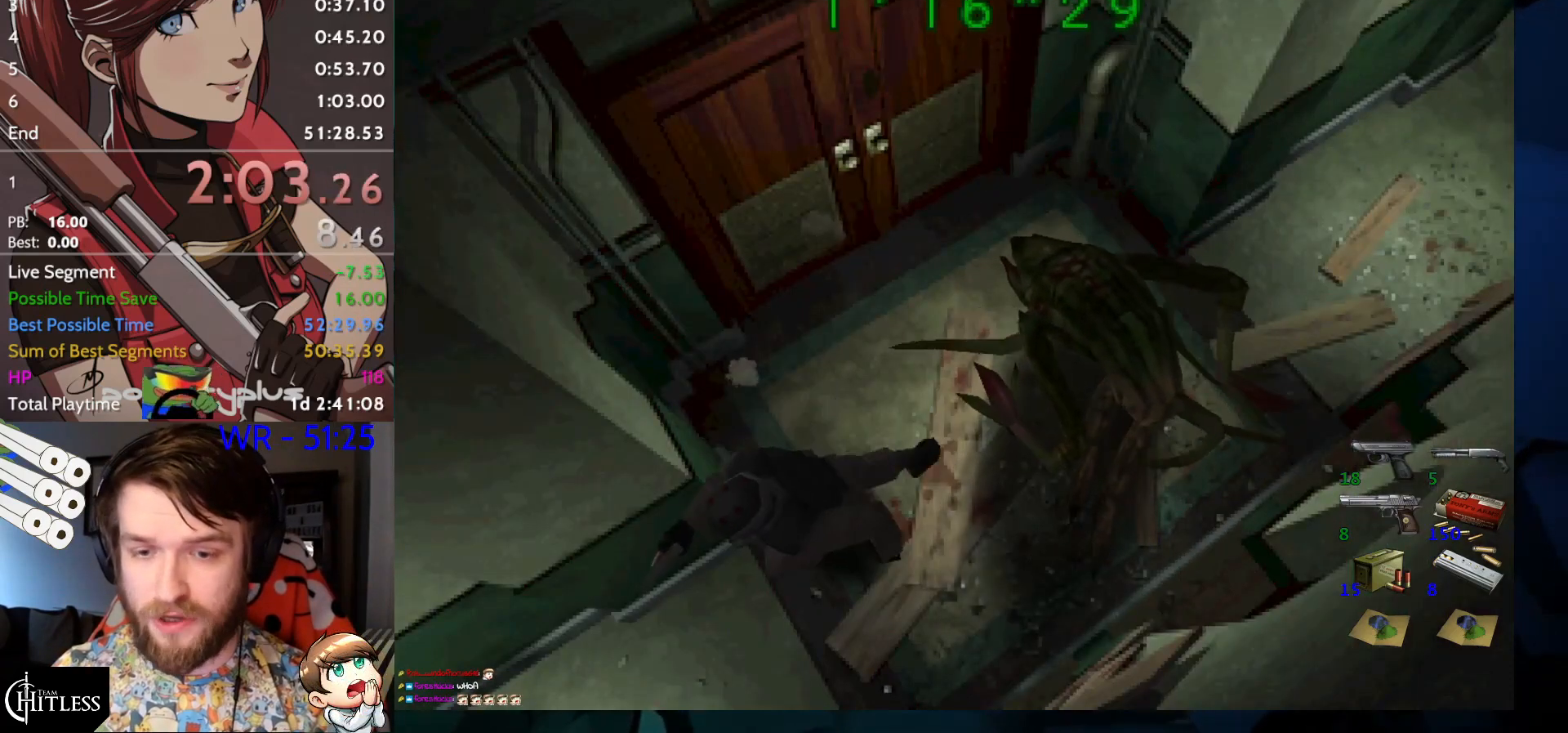
{"keys": ["run", "up"], "events": [[33, "right", "up"], [267, "left", "down"], [367, "left", "up"]]}
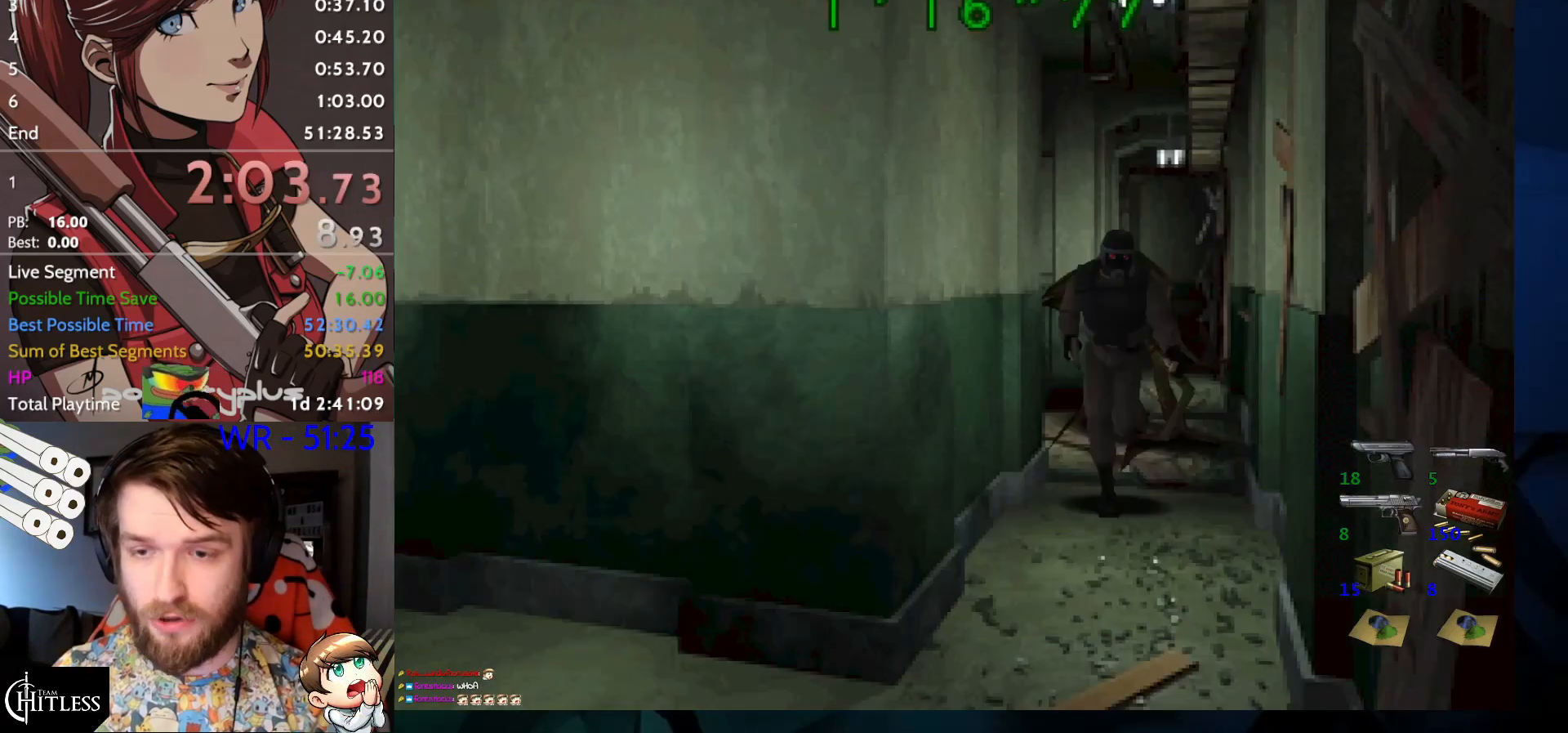
{"keys": ["run", "up"], "events": [[33, "right", "down"], [67, "right", "up"], [400, "right", "down"], [500, "right", "up"]]}
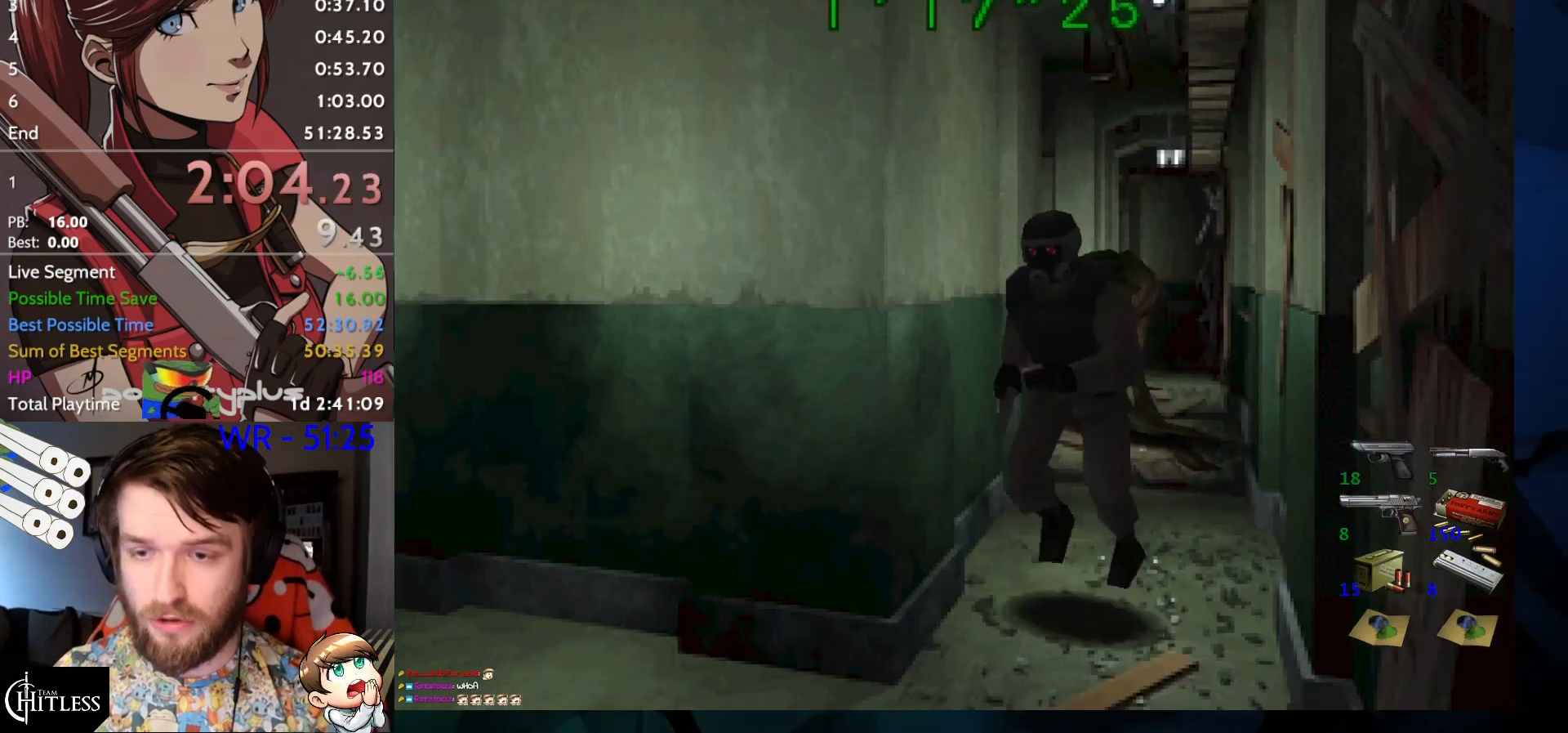
{"keys": ["down"], "events": [[167, "down", "down"], [167, "run", "up"], [167, "up", "up"]]}
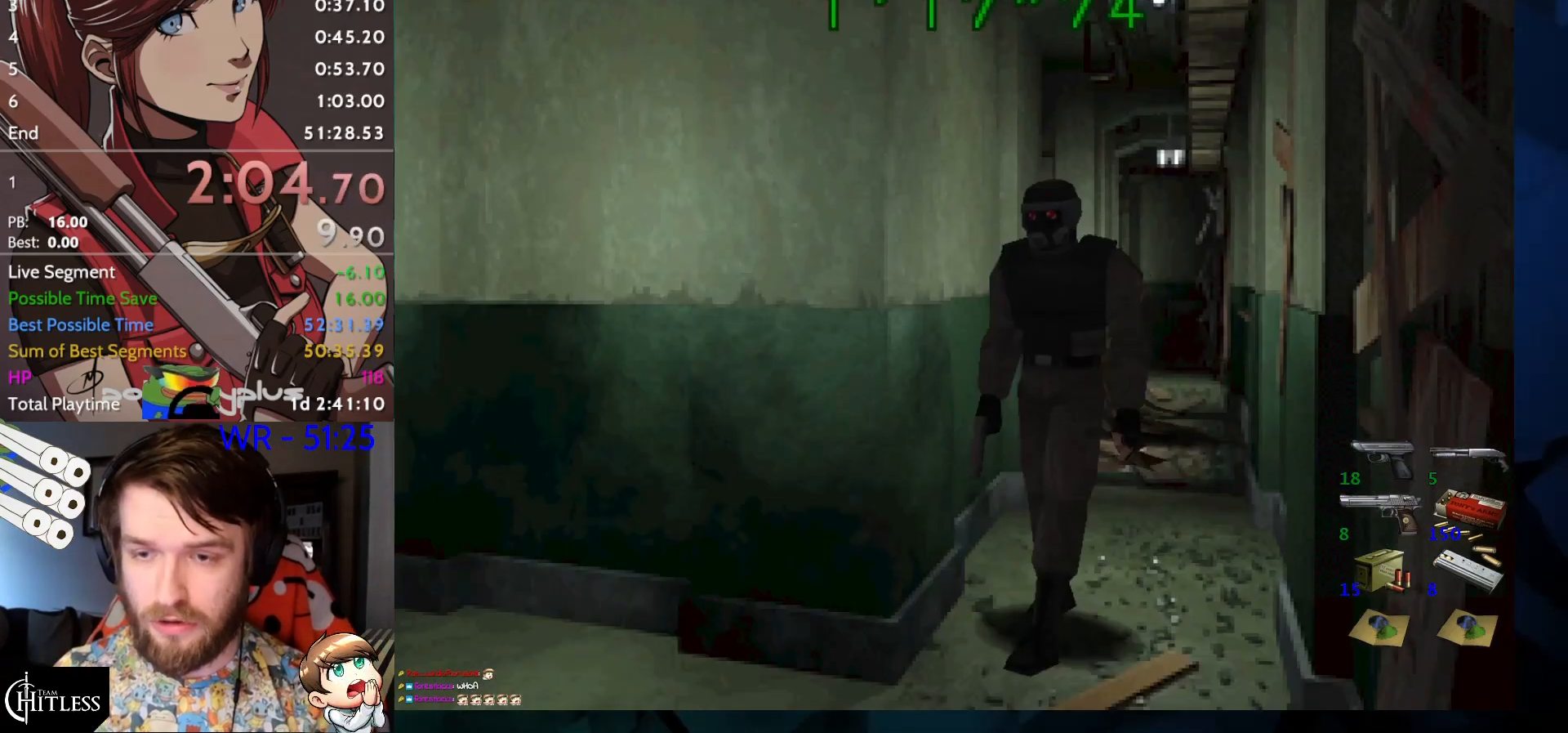
{"keys": [], "events": [[233, "down", "up"]]}
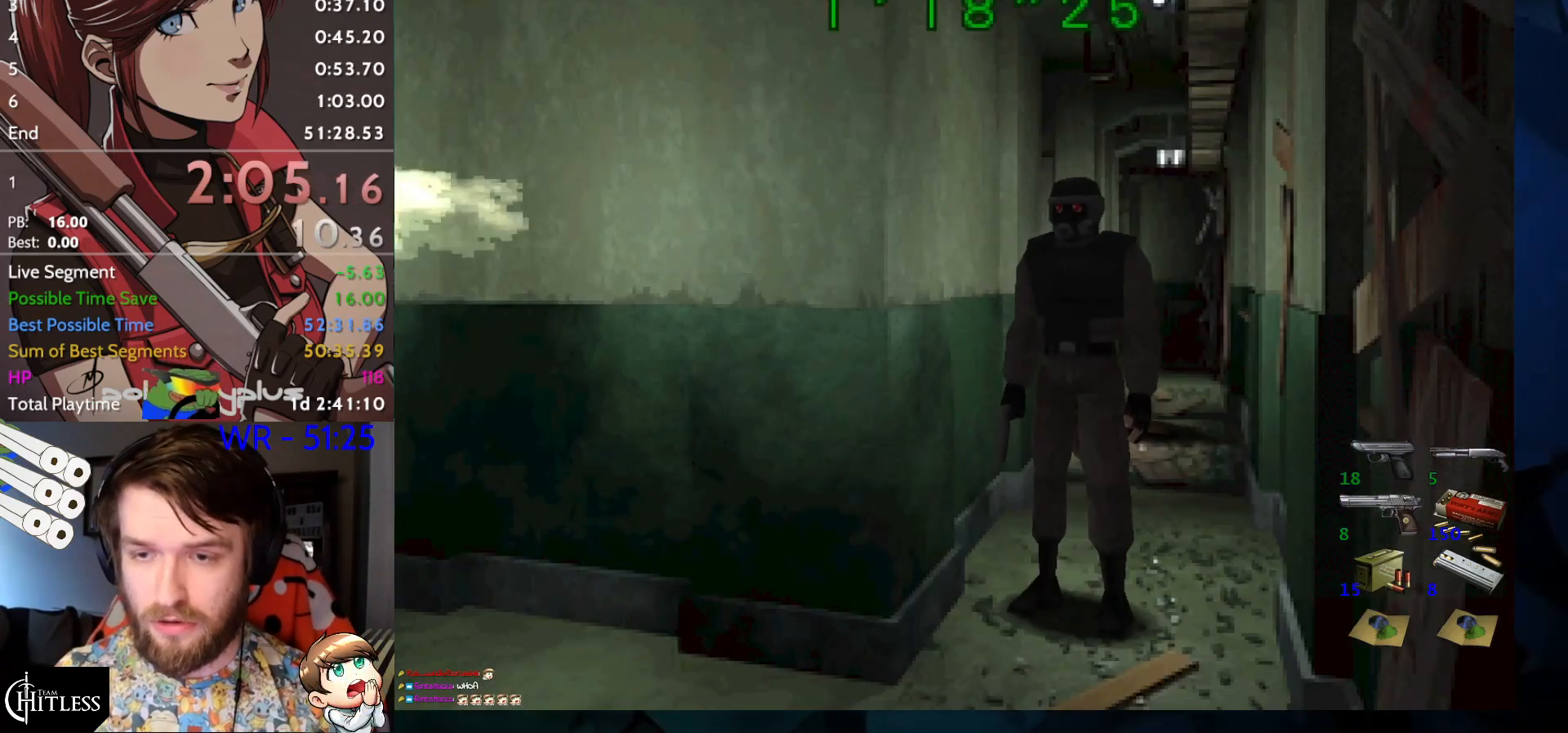
{"keys": [], "events": []}
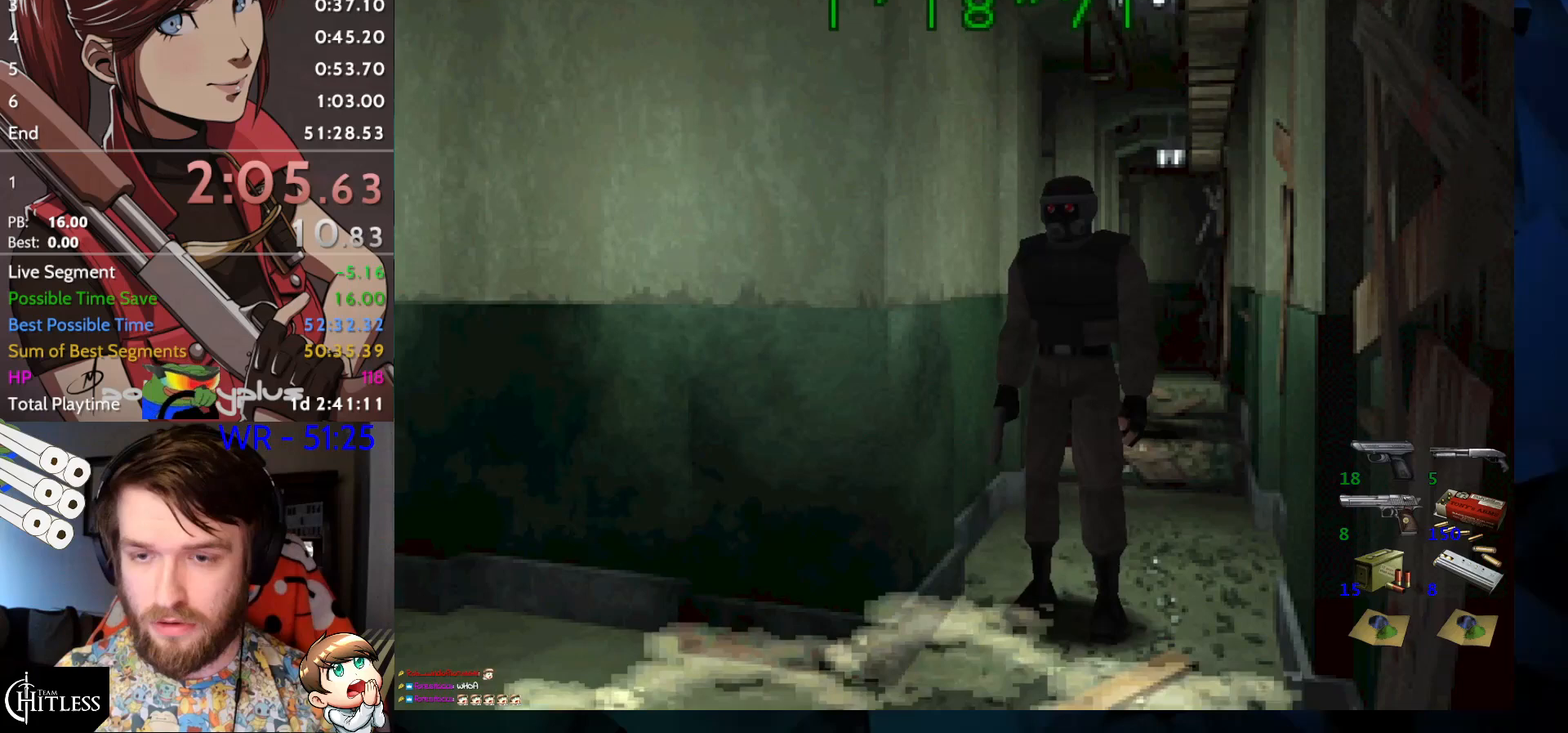
{"keys": ["right", "run", "up"], "events": [[33, "run", "down"], [33, "up", "down"], [200, "right", "down"]]}
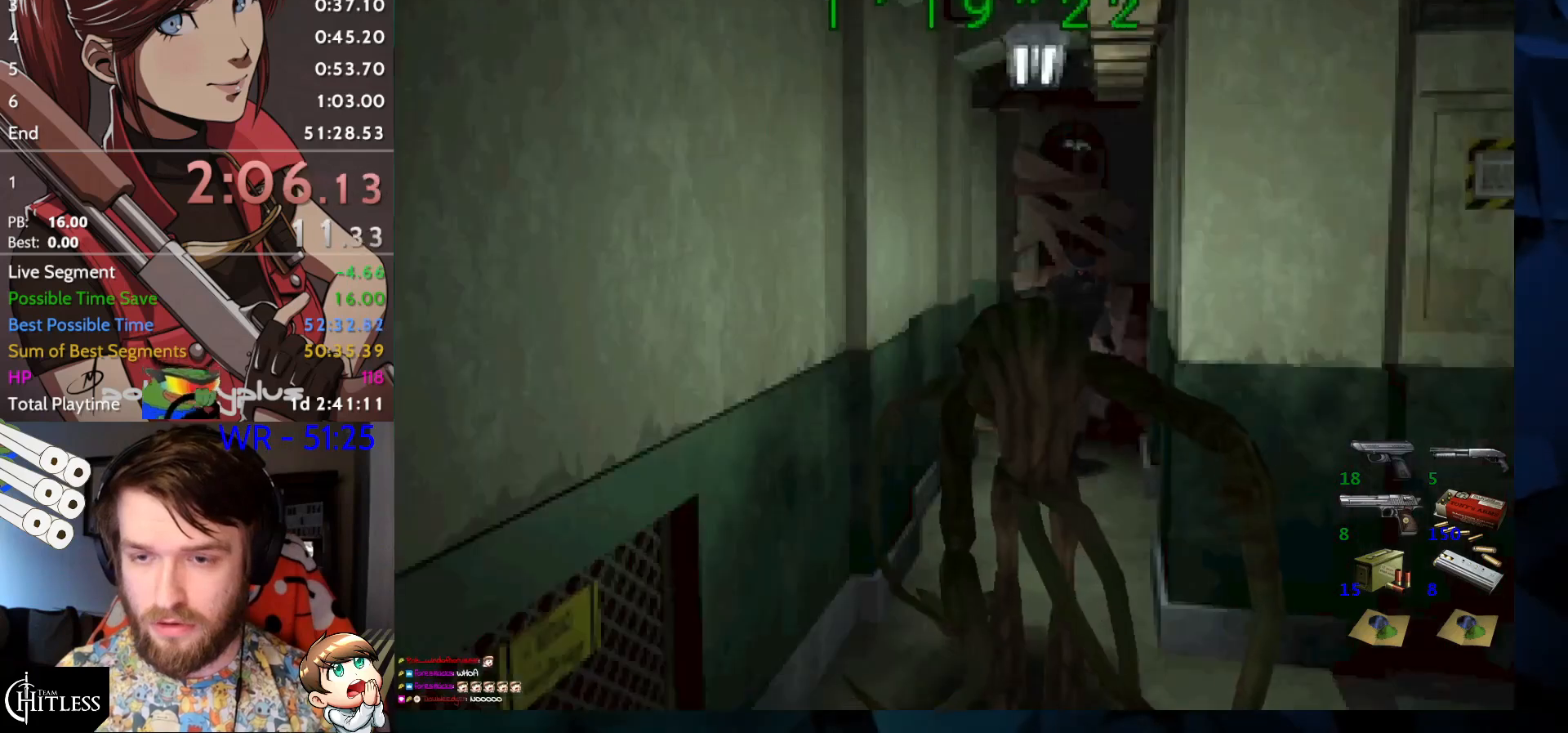
{"keys": ["run", "up"], "events": [[433, "right", "up"]]}
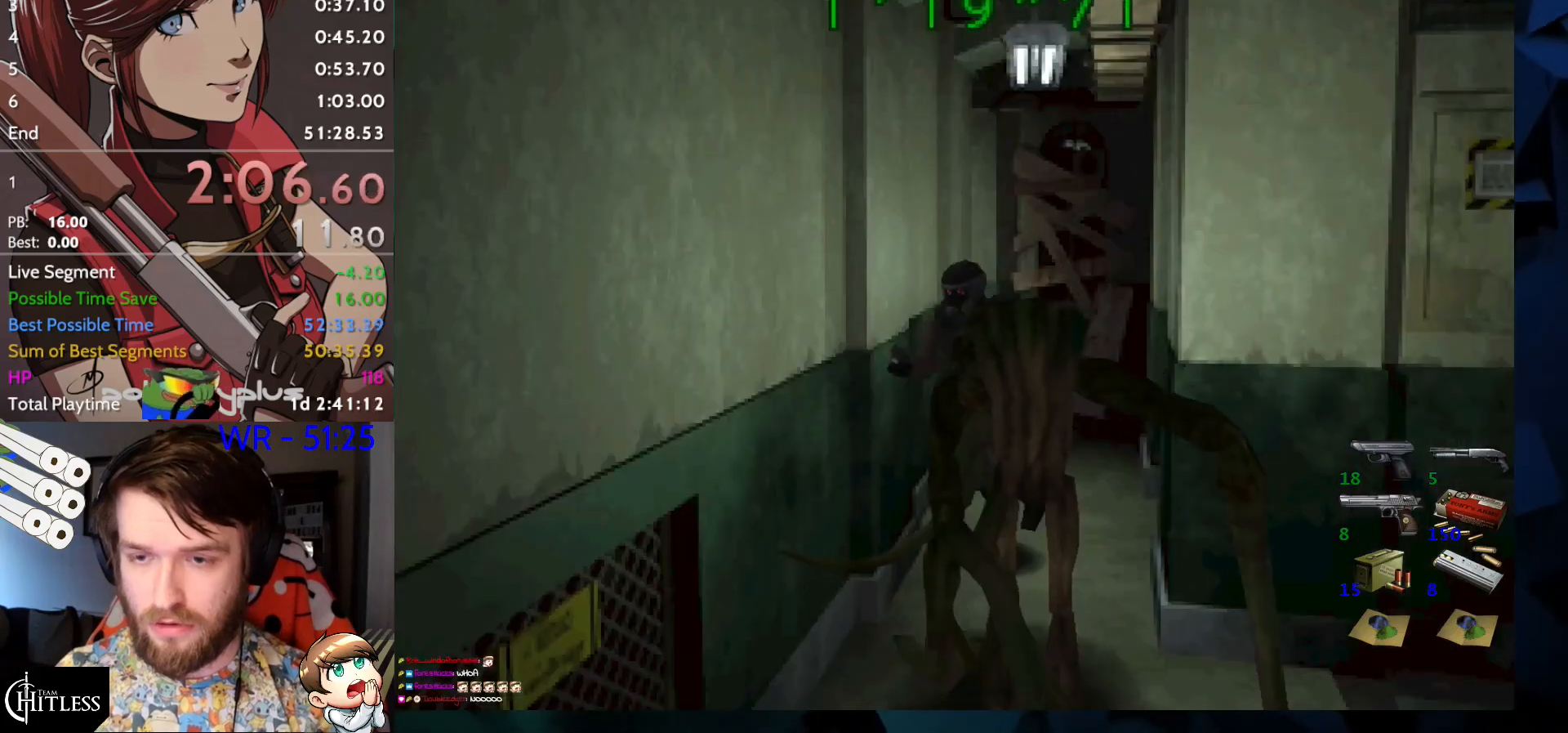
{"keys": ["run", "up"], "events": [[67, "down", "down"], [67, "run", "up"], [67, "up", "up"], [433, "run", "down"], [433, "up", "down"], [467, "down", "up"]]}
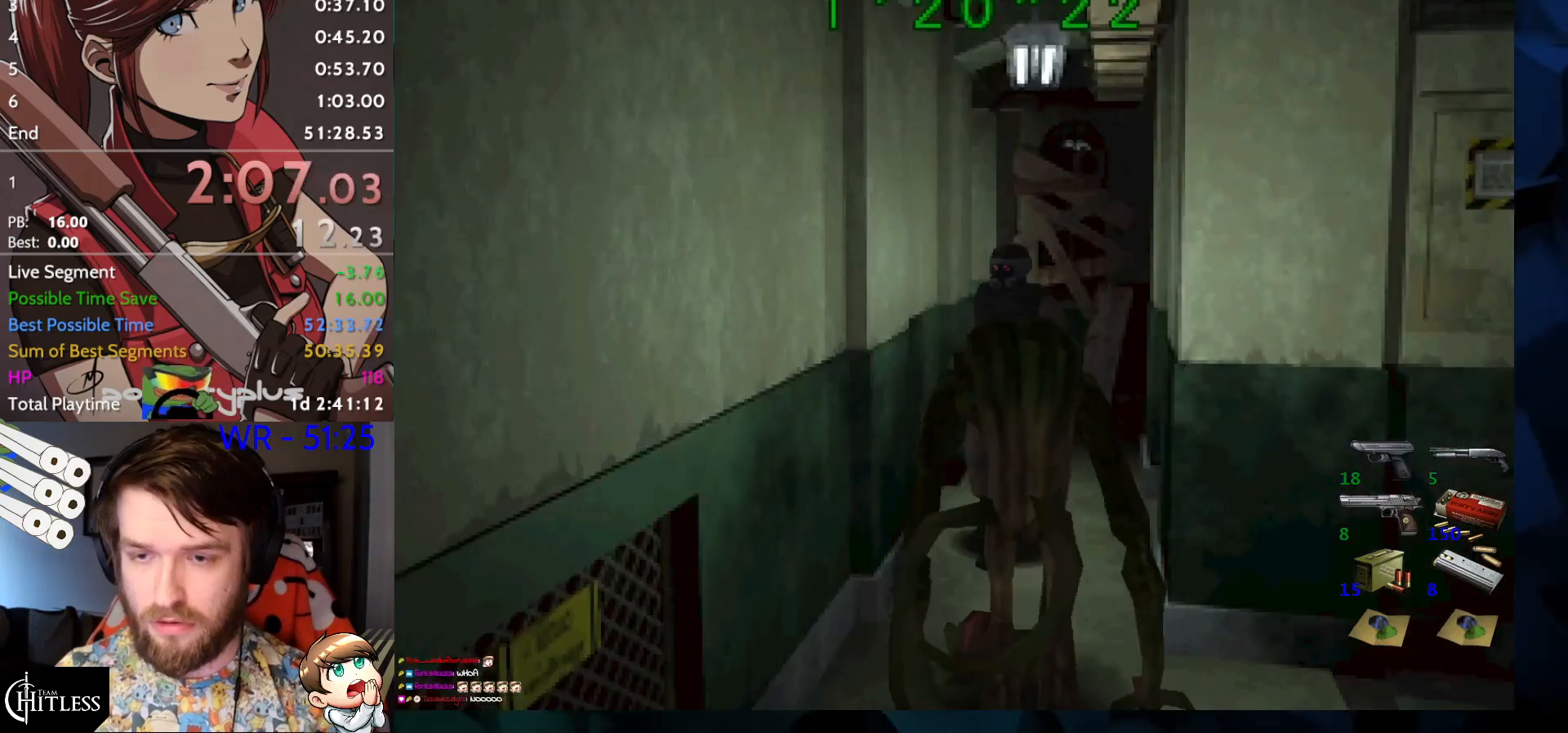
{"keys": ["left", "run", "up"], "events": [[433, "left", "down"]]}
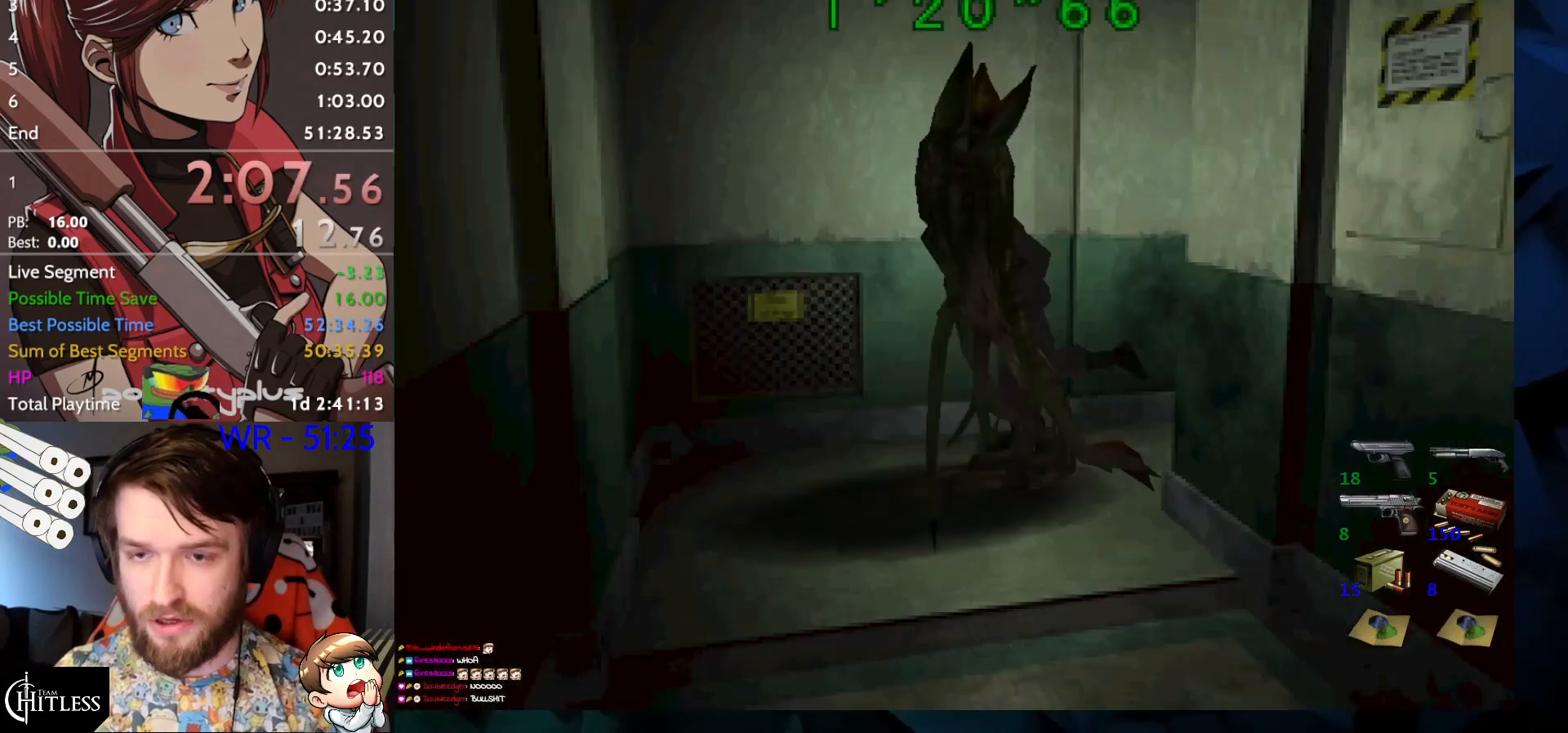
{"keys": ["left", "run", "up"], "events": []}
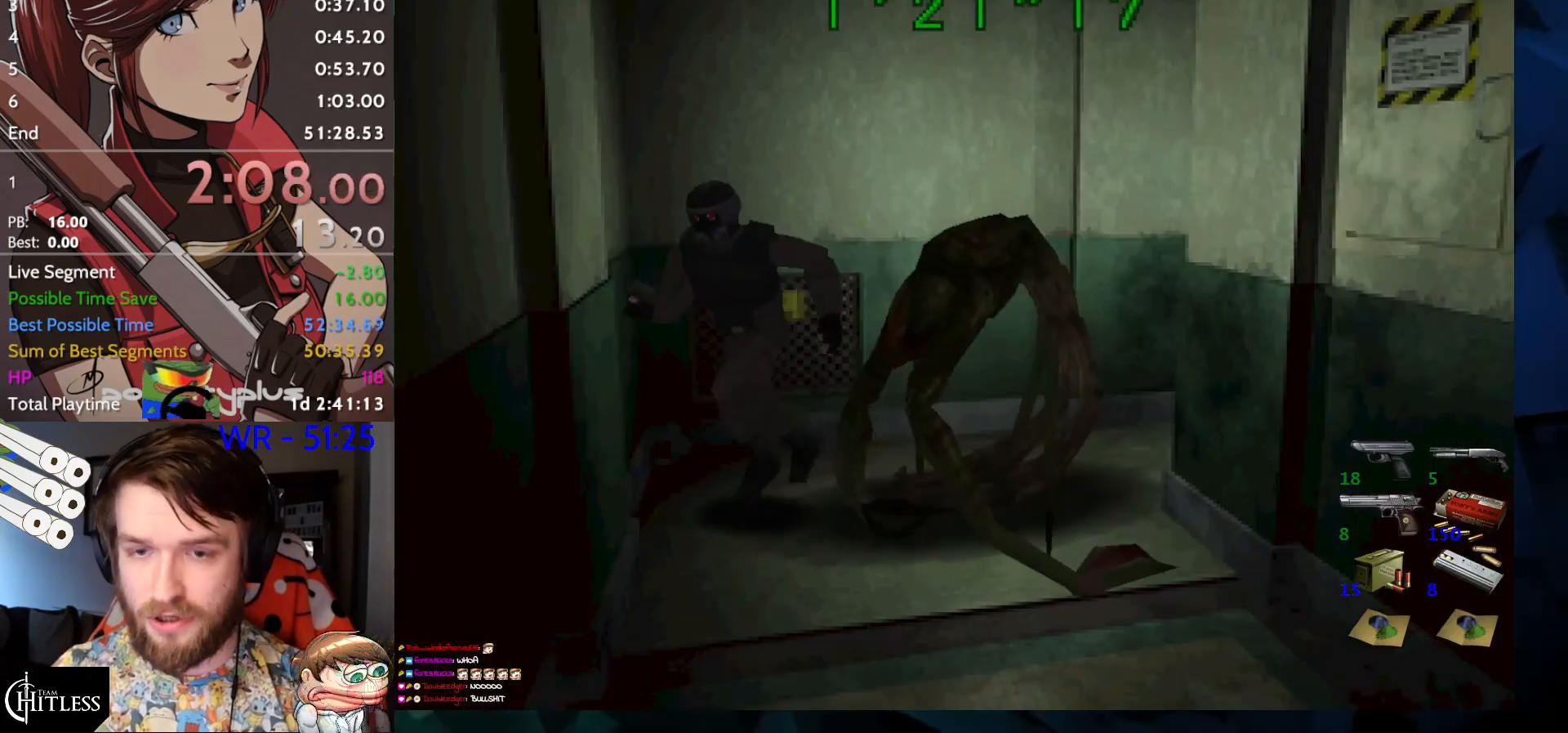
{"keys": ["run", "up"], "events": [[100, "yep", "down"], [133, "yep", "up"], [200, "yep", "down"], [233, "yep", "up"], [400, "left", "up"]]}
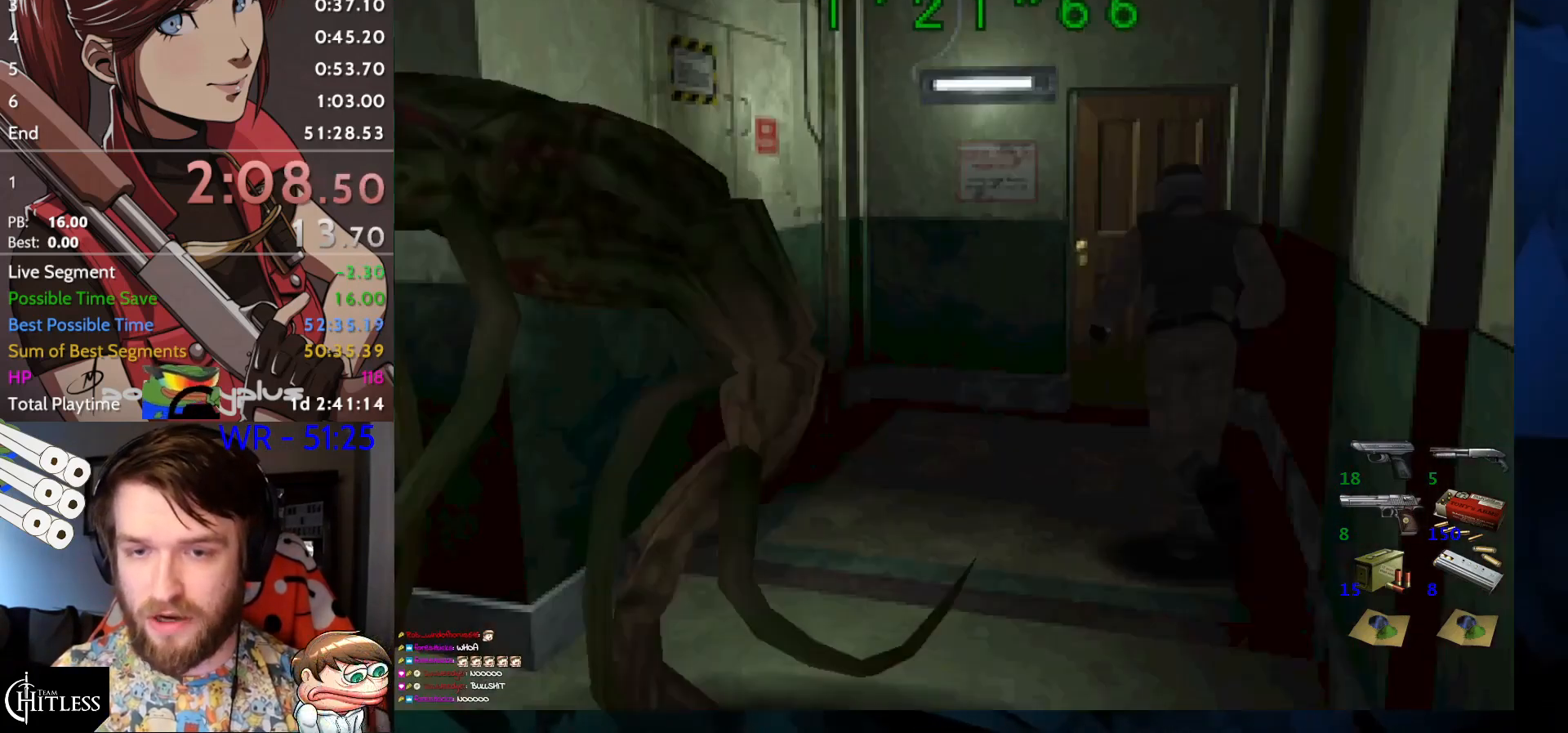
{"keys": ["run", "up", "yep"], "events": [[133, "yep", "down"], [167, "yep", "up"], [200, "right", "down"], [200, "yep", "down"], [267, "right", "up"], [267, "yep", "up"], [300, "yep", "down"], [367, "yep", "up"], [400, "yep", "down"], [433, "yep", "up"], [500, "yep", "down"]]}
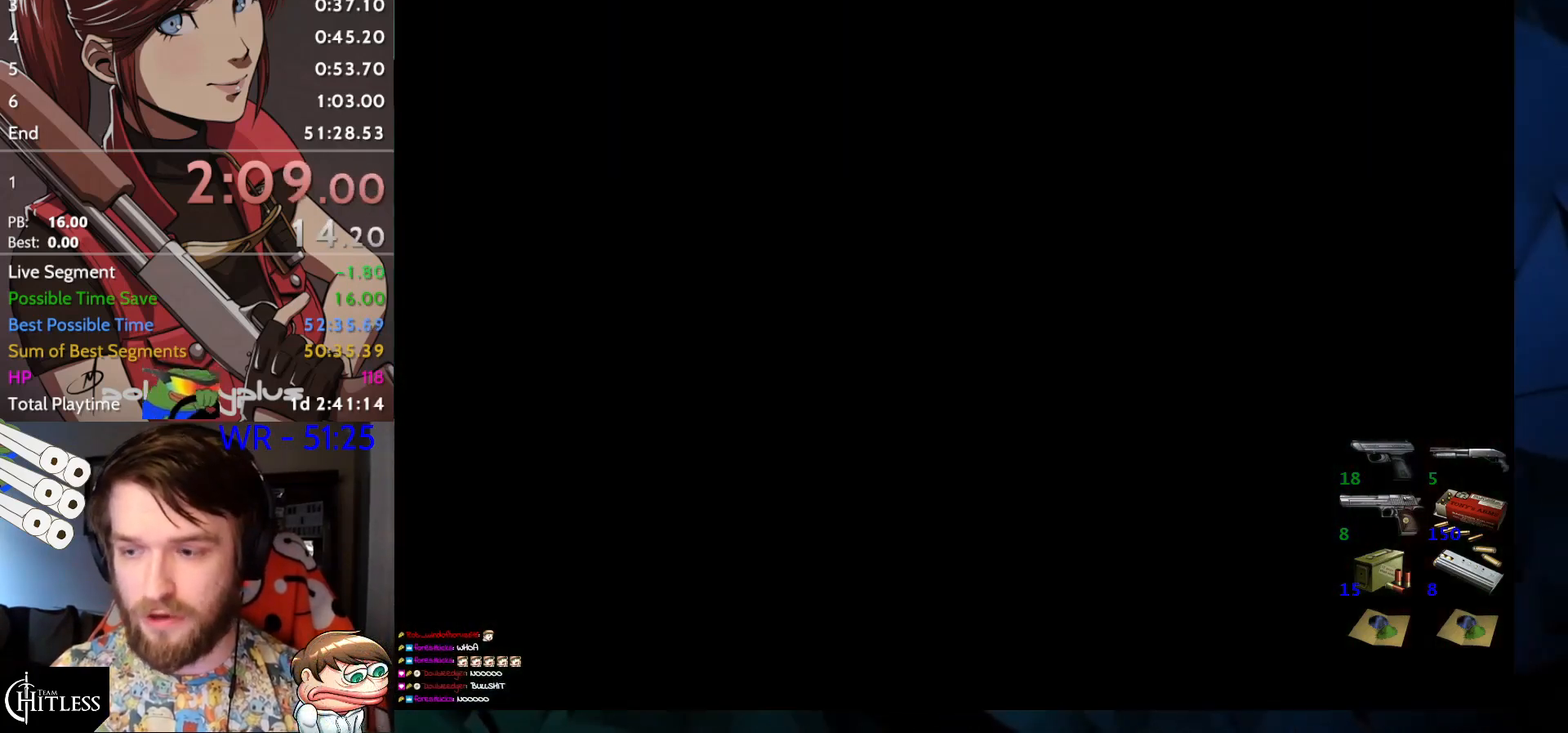
{"keys": [], "events": [[33, "yep", "up"], [100, "yep", "down"], [133, "yep", "up"], [167, "up", "up"], [167, "yep", "down"], [233, "run", "up"], [233, "yep", "up"]]}
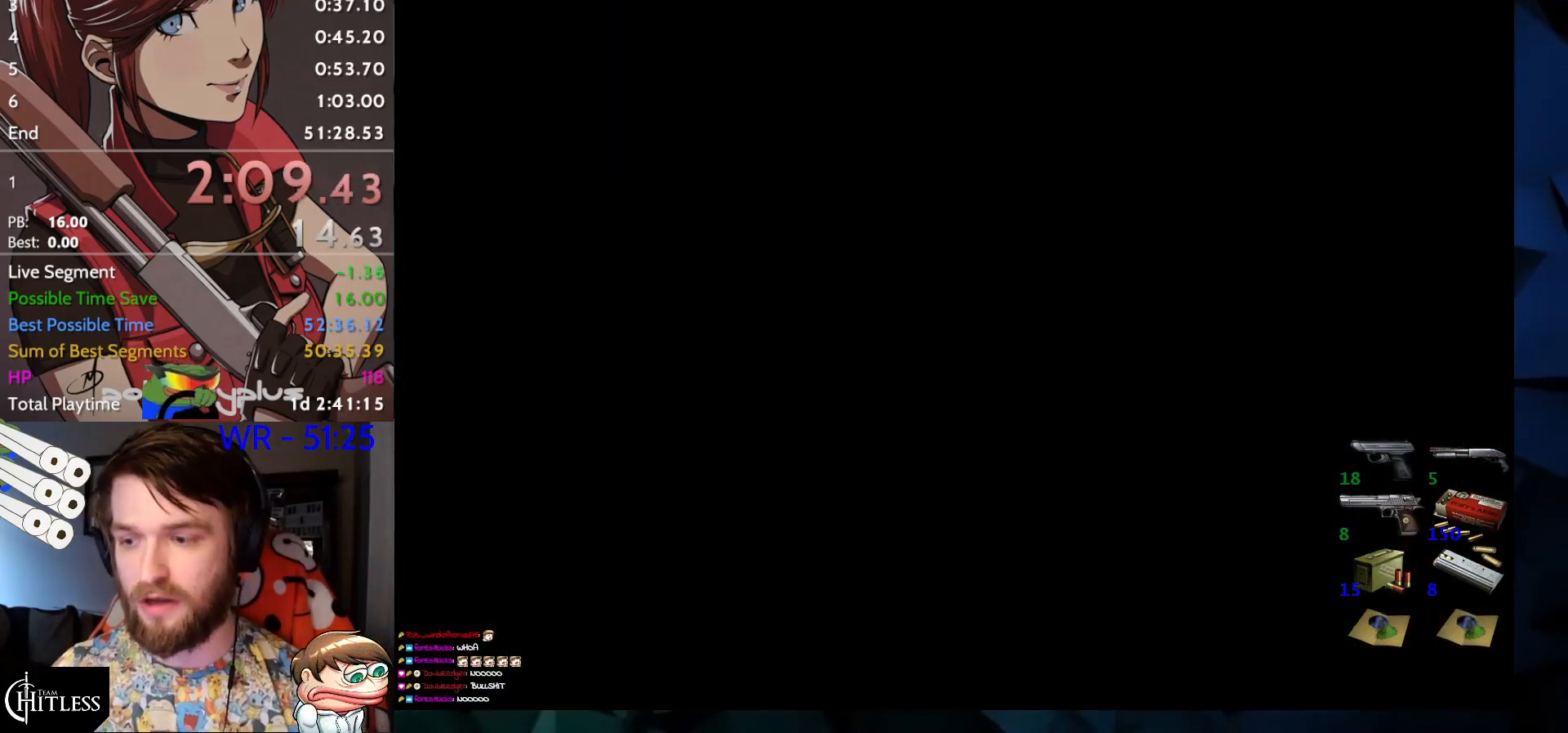
{"keys": [], "events": []}
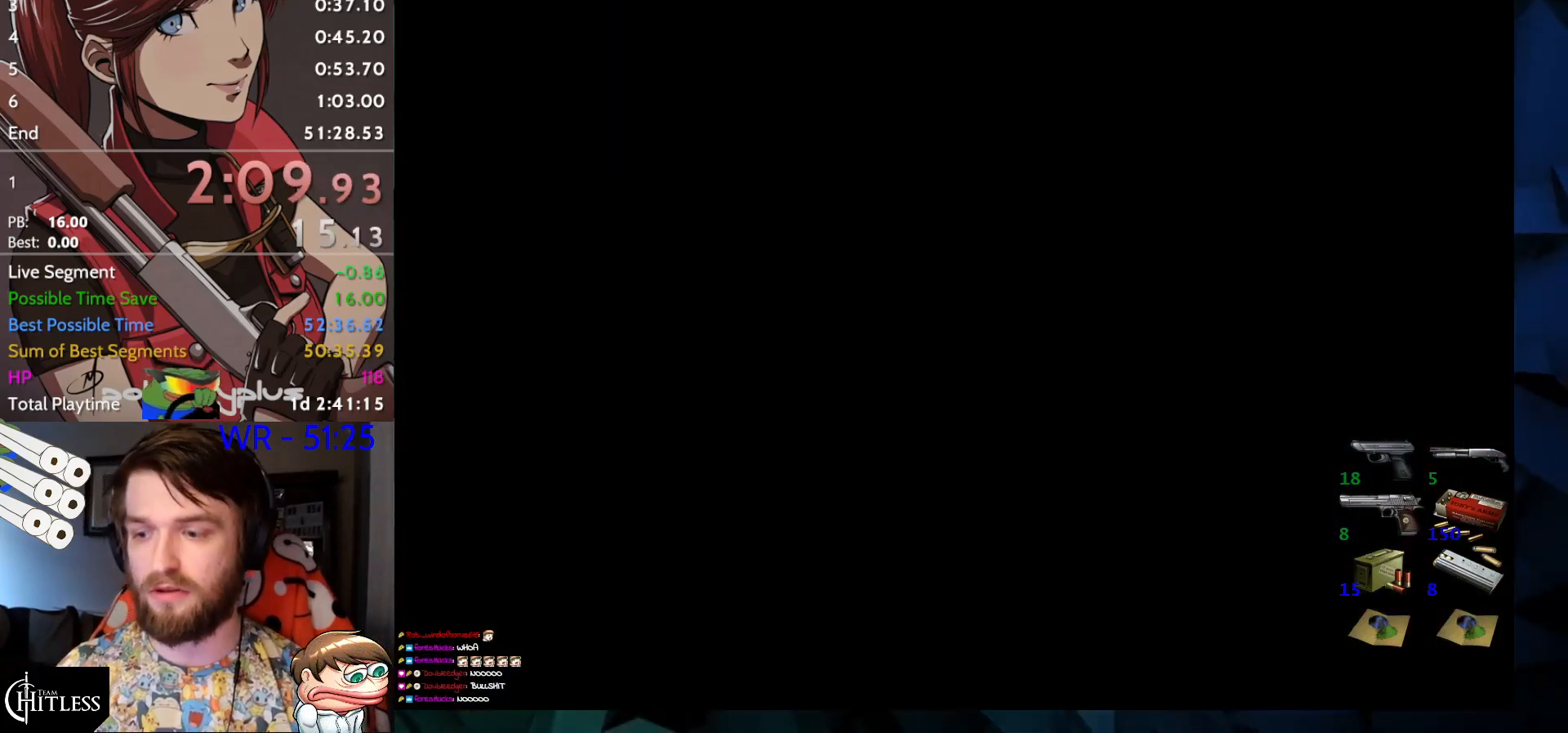
{"keys": [], "events": []}
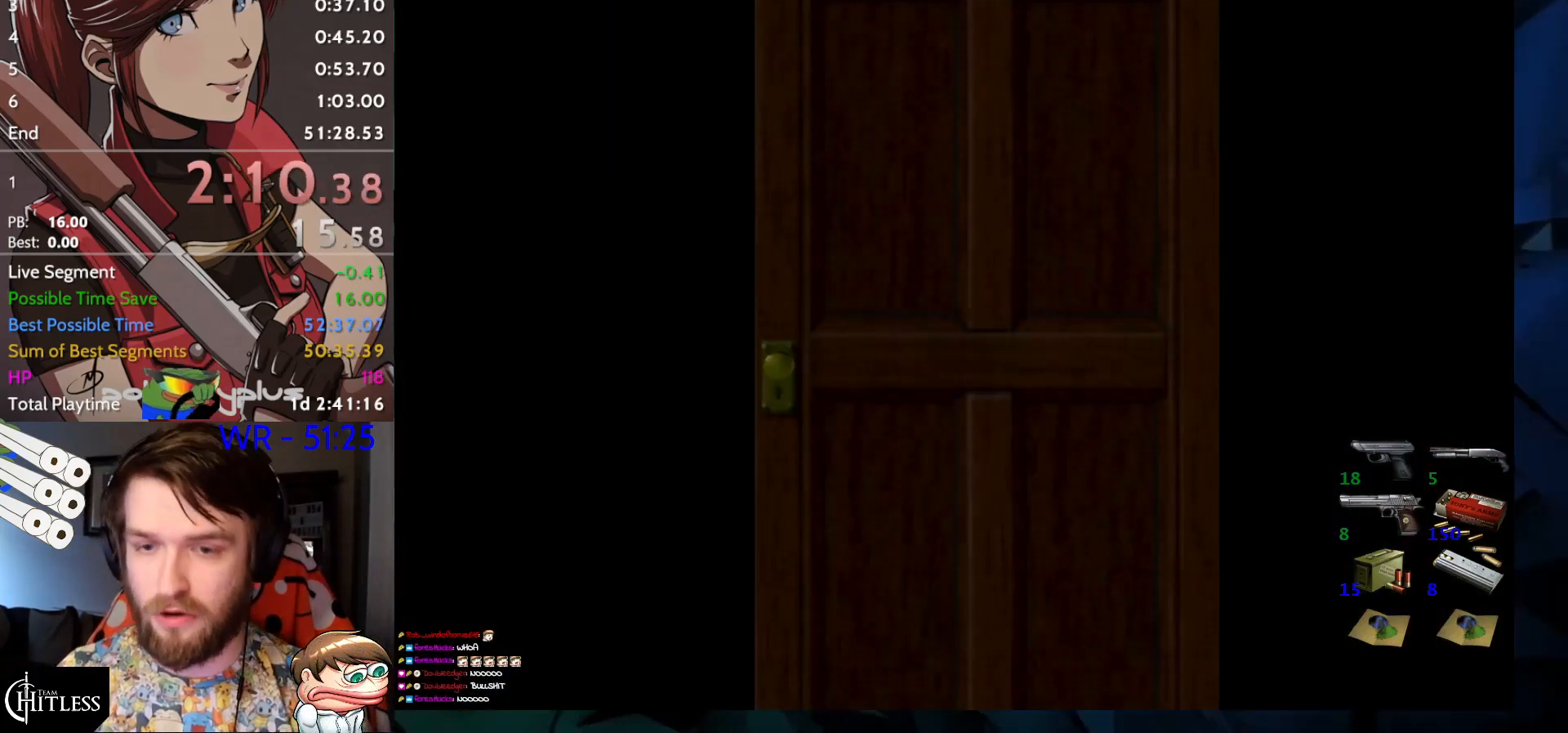
{"keys": [], "events": []}
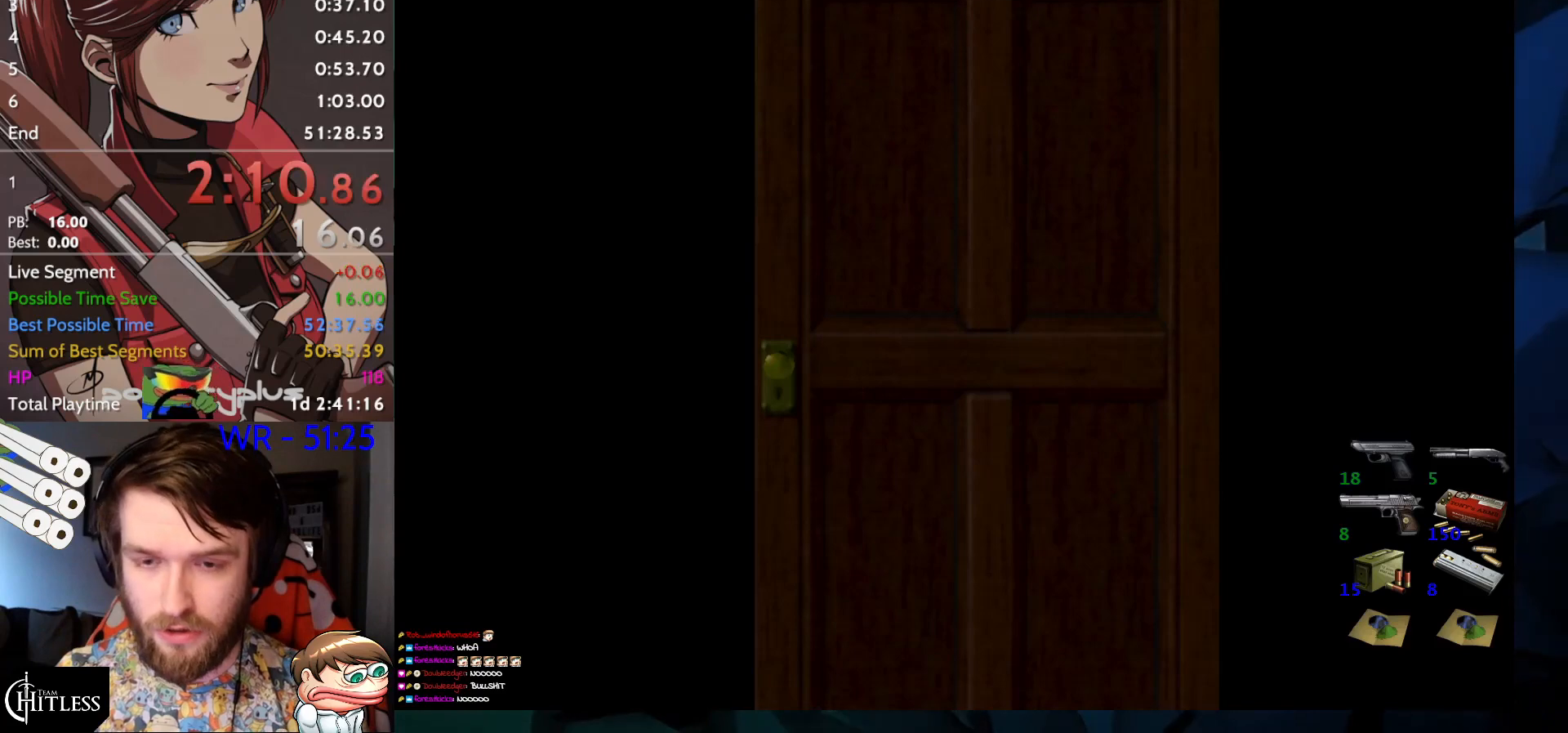
{"keys": [], "events": []}
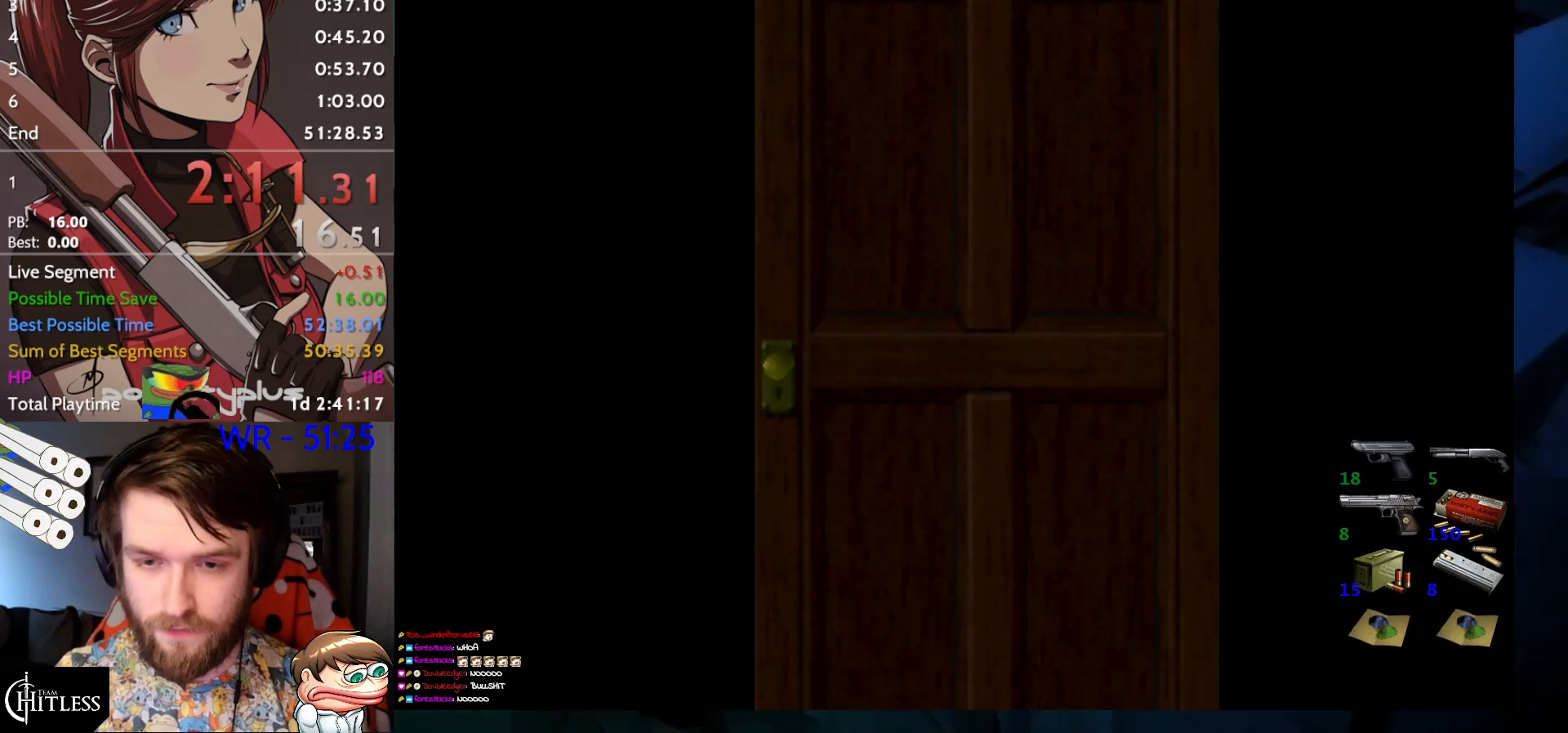
{"keys": ["left", "run", "up"], "events": [[167, "left", "down"], [167, "up", "down"], [200, "run", "down"], [200, "yep", "down"], [267, "yep", "up"]]}
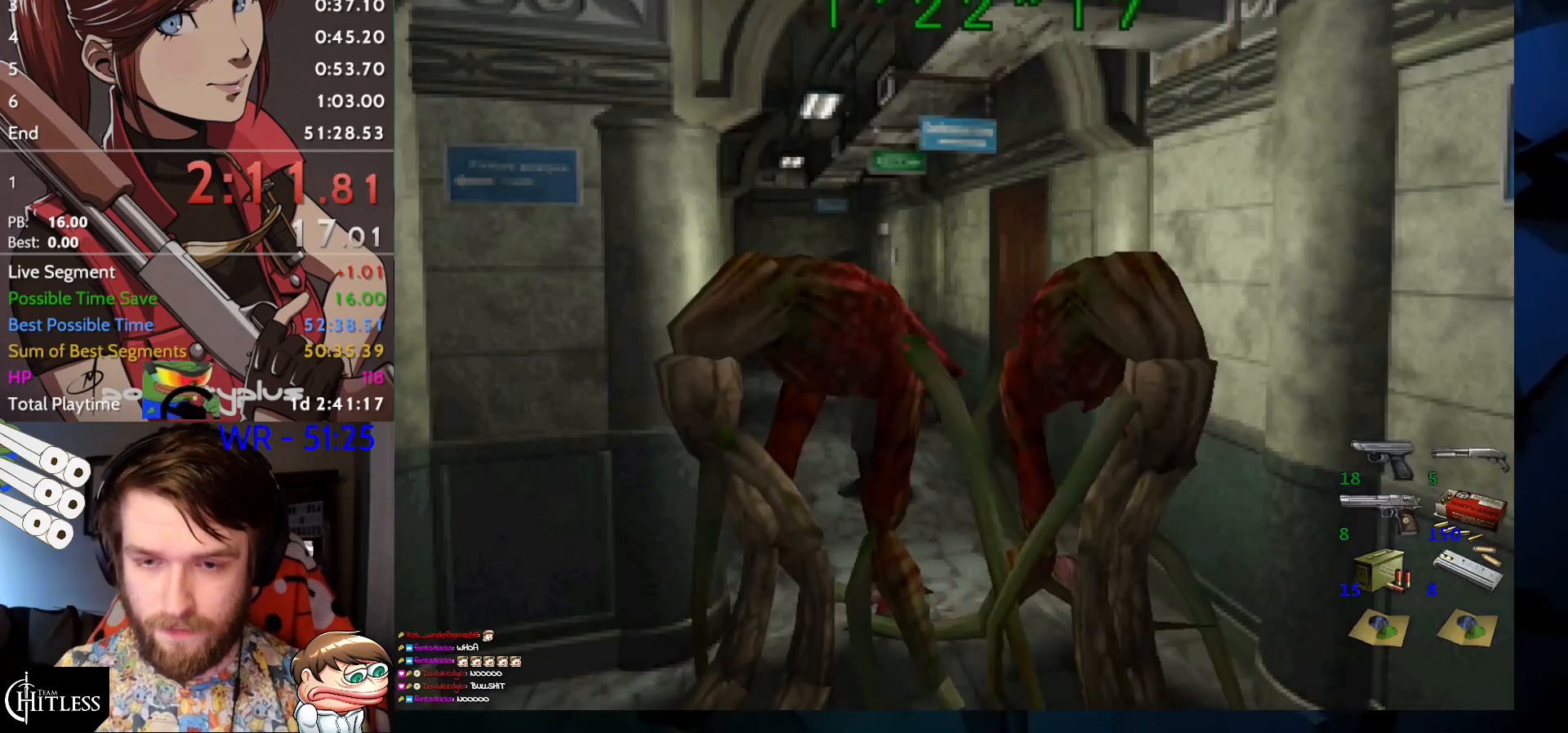
{"keys": ["left", "run"], "events": [[367, "up", "up"]]}
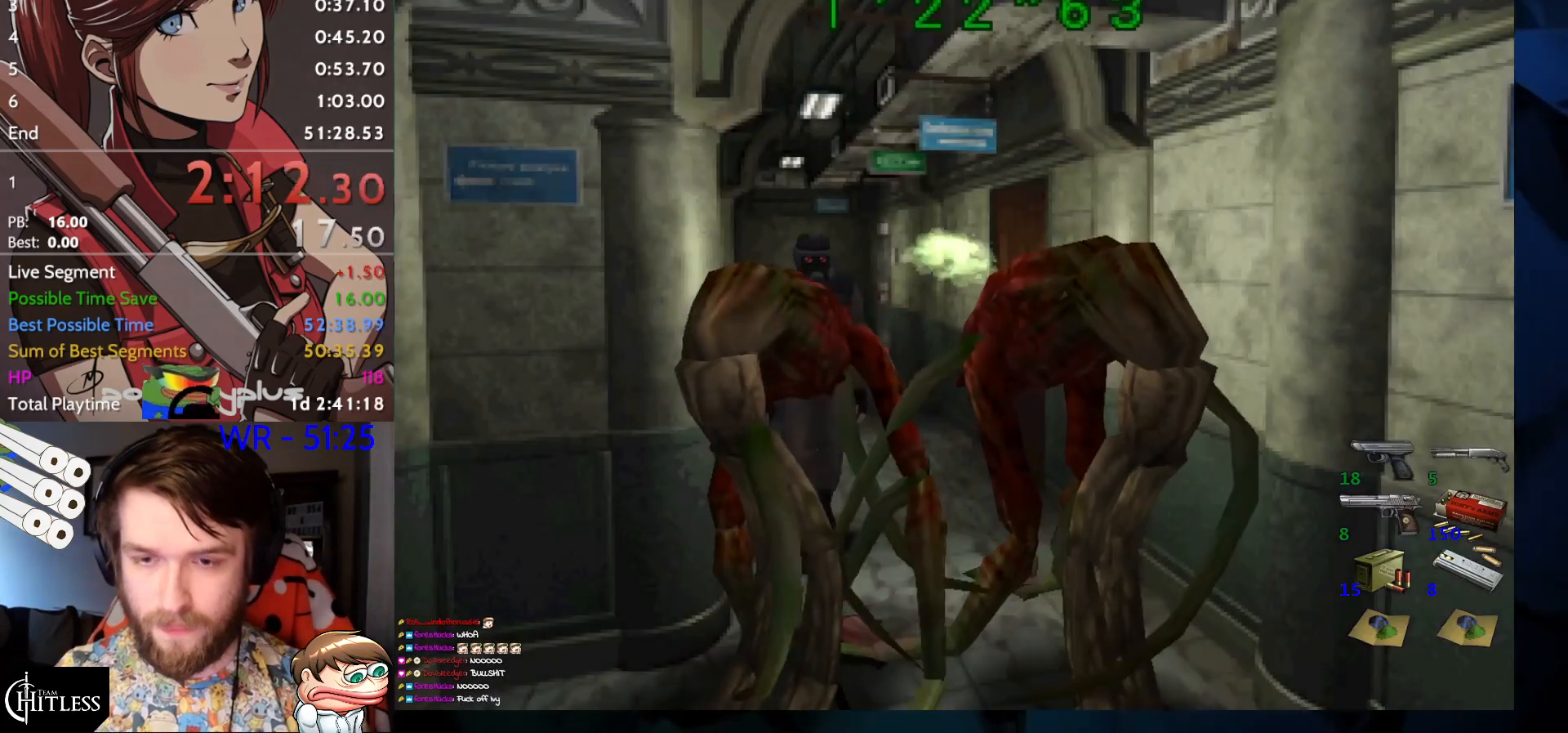
{"keys": ["left", "run", "up"], "events": [[333, "up", "down"]]}
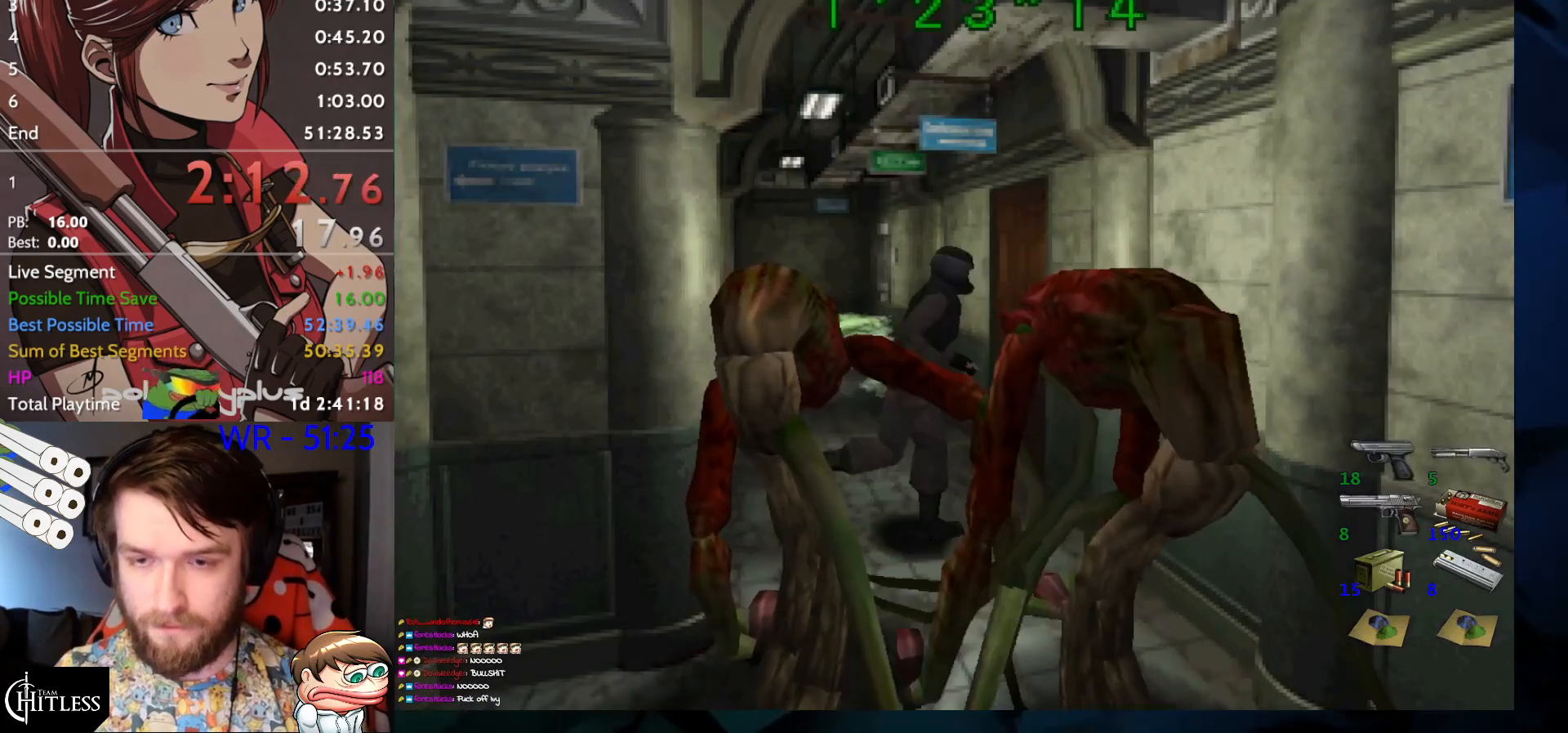
{"keys": ["right", "run", "up"], "events": [[33, "left", "up"], [33, "right", "down"]]}
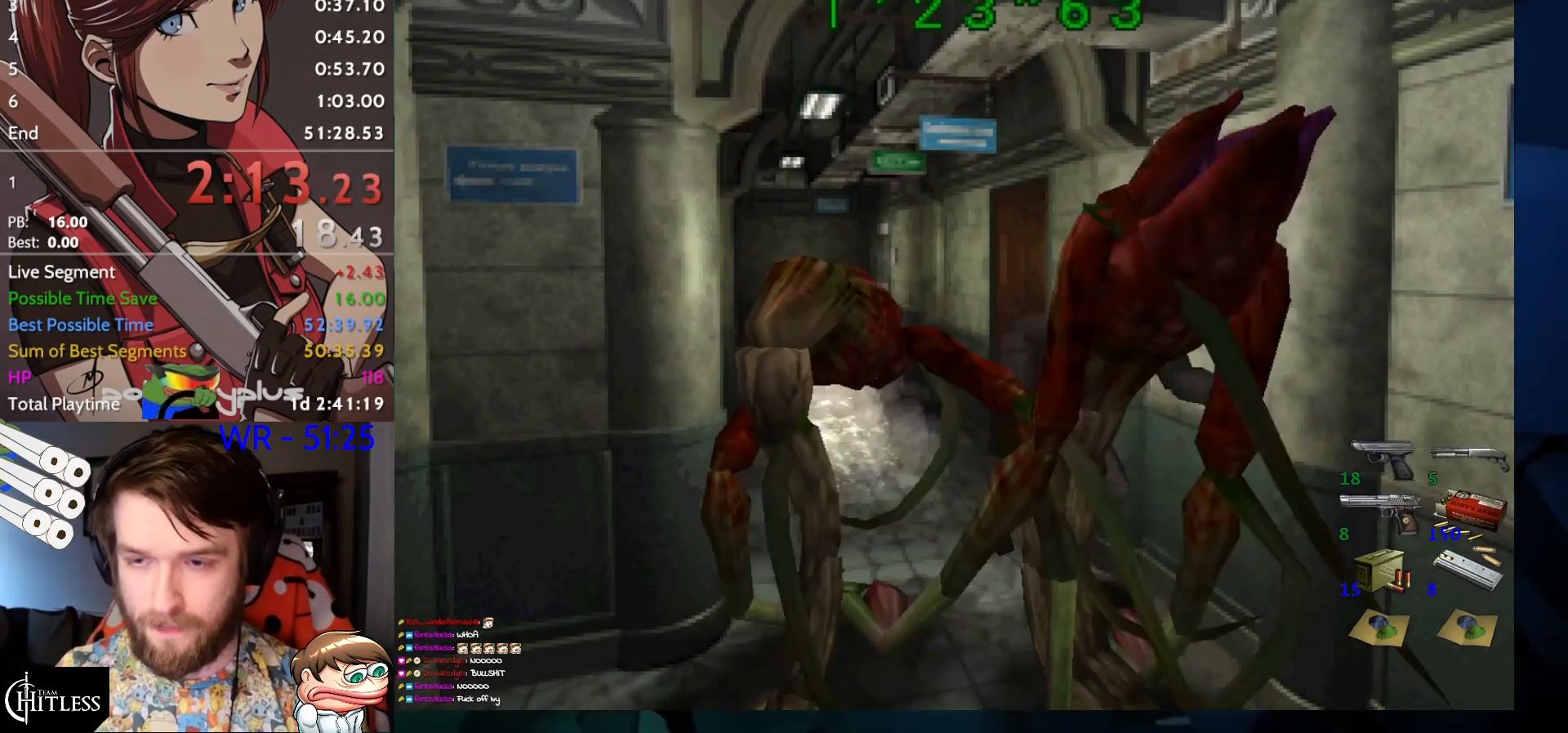
{"keys": ["run", "up"], "events": [[100, "right", "up"]]}